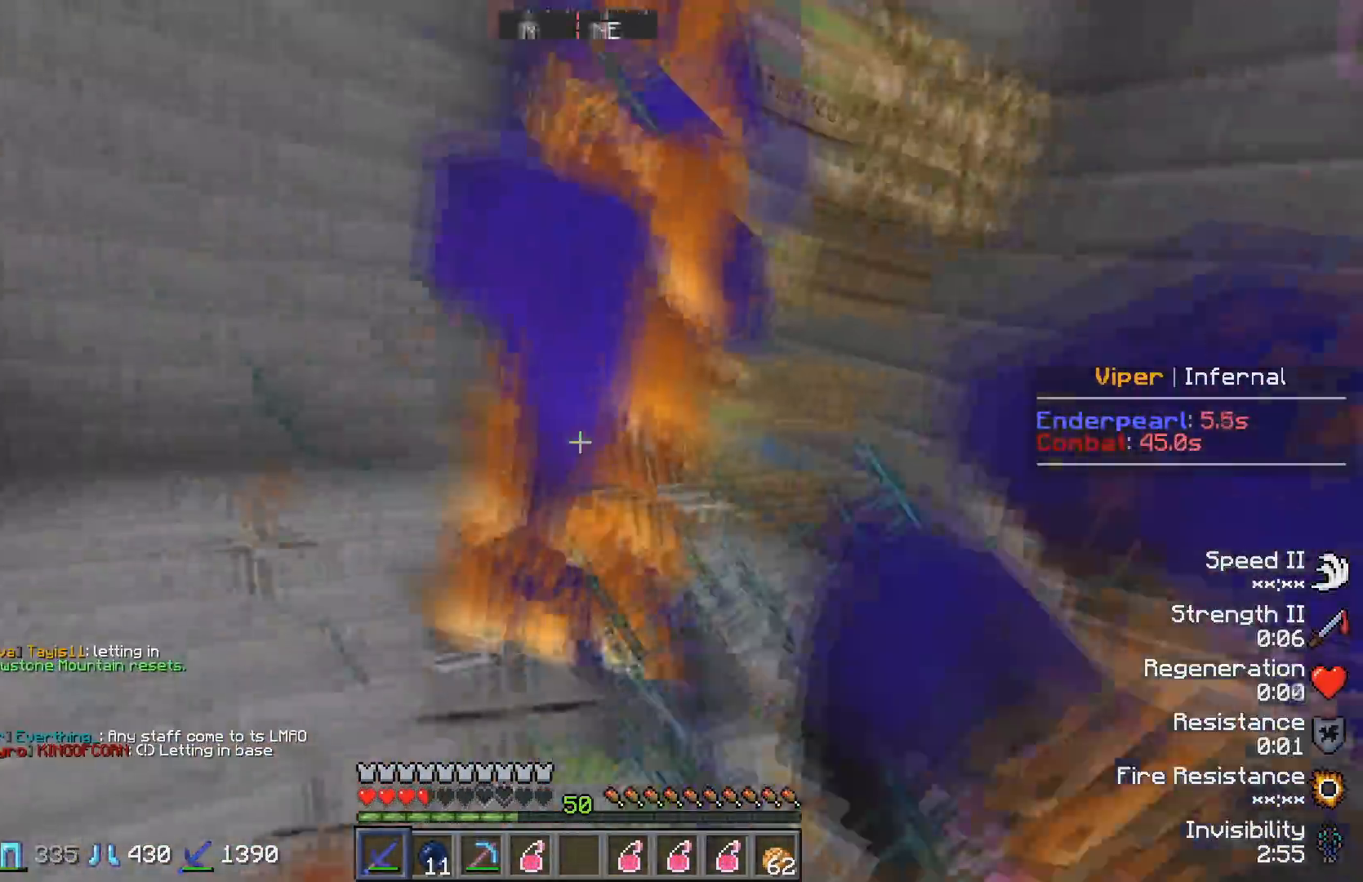
Gameplay with keyboard; each line is a JSON object with the keys held at the frame after it. "events" lists presses ("down") and releases ("up") of "a", "d", "s" and "w" between this image and that frame as [ms after this image, input, new state], when the widget could be followed in between. No other keys are recorded. Mouse input is not recorded.
{"keys": ["d", "w"], "events": []}
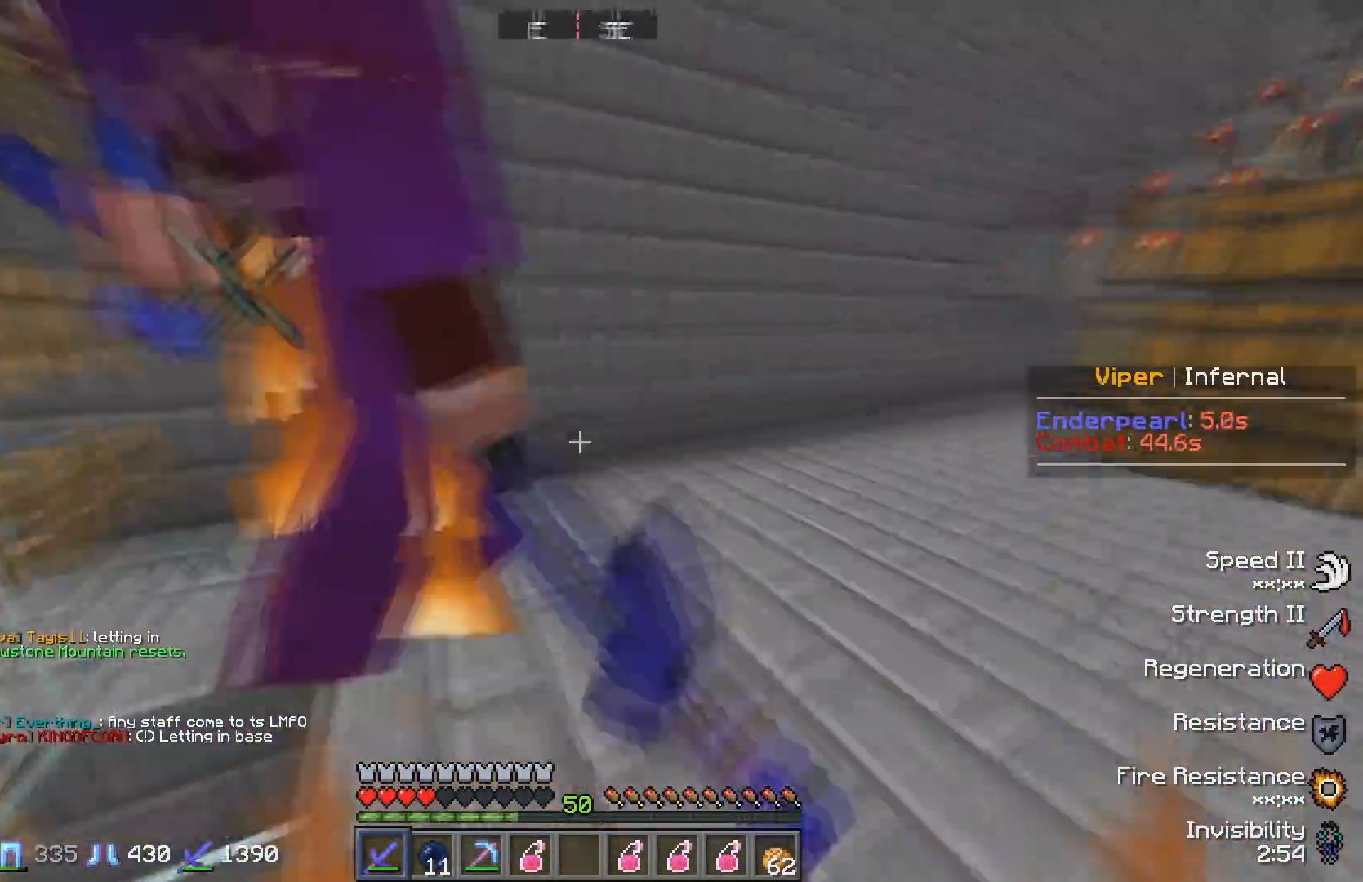
{"keys": ["d", "w"], "events": [[350, "w", "up"], [433, "w", "down"]]}
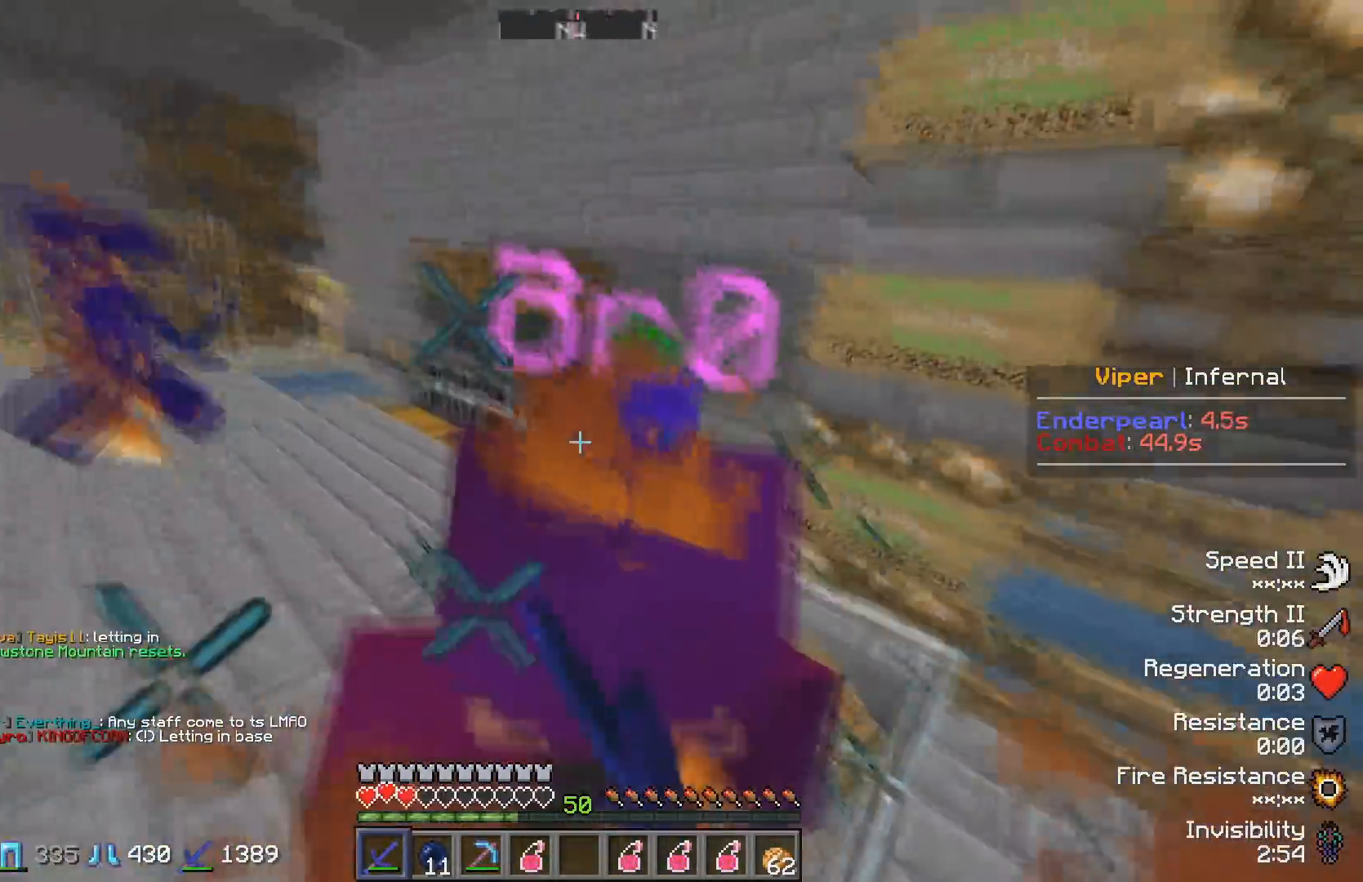
{"keys": ["s"], "events": [[217, "w", "up"], [267, "d", "up"], [317, "s", "down"]]}
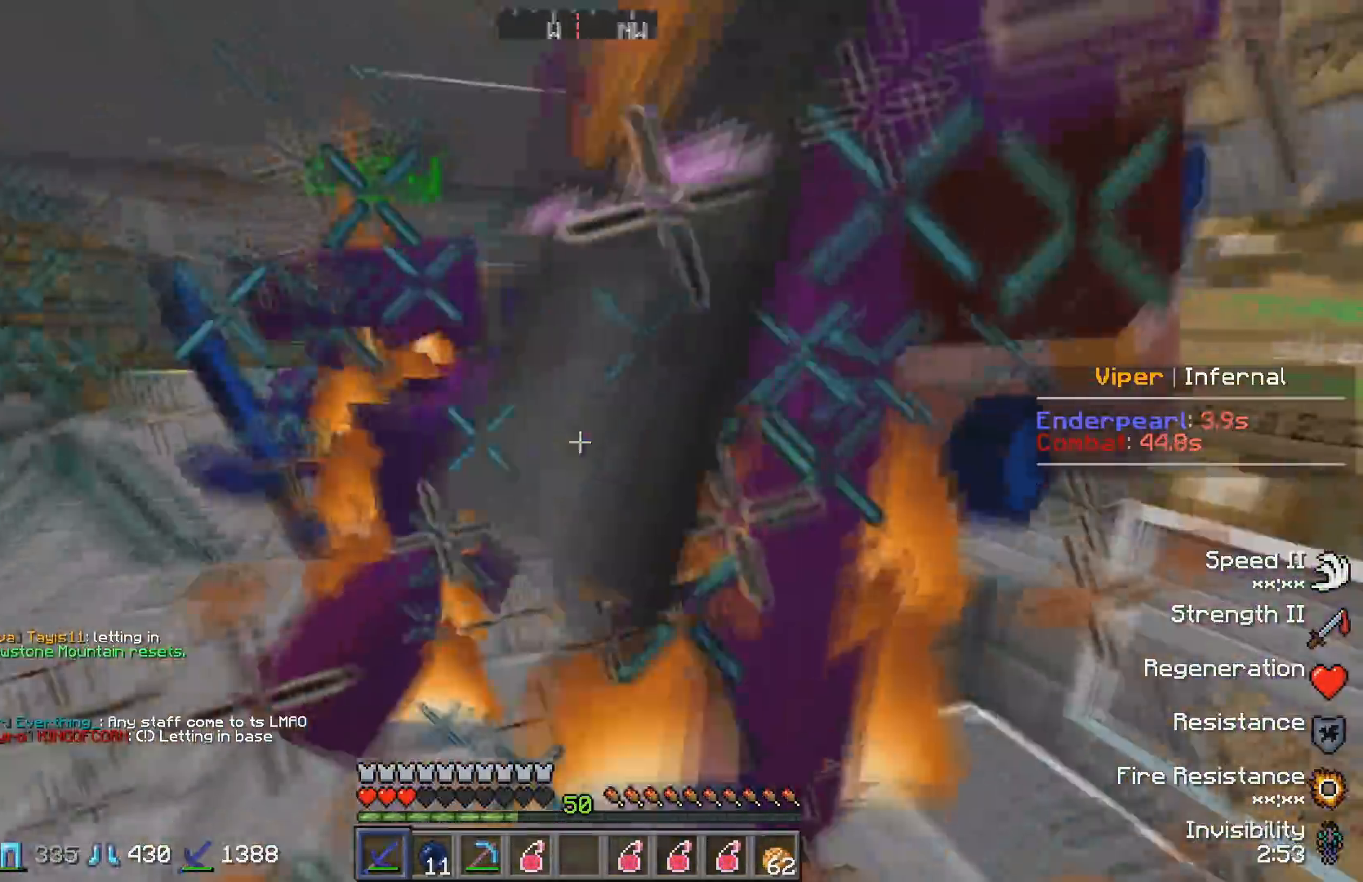
{"keys": ["w"], "events": [[283, "s", "up"], [367, "w", "down"]]}
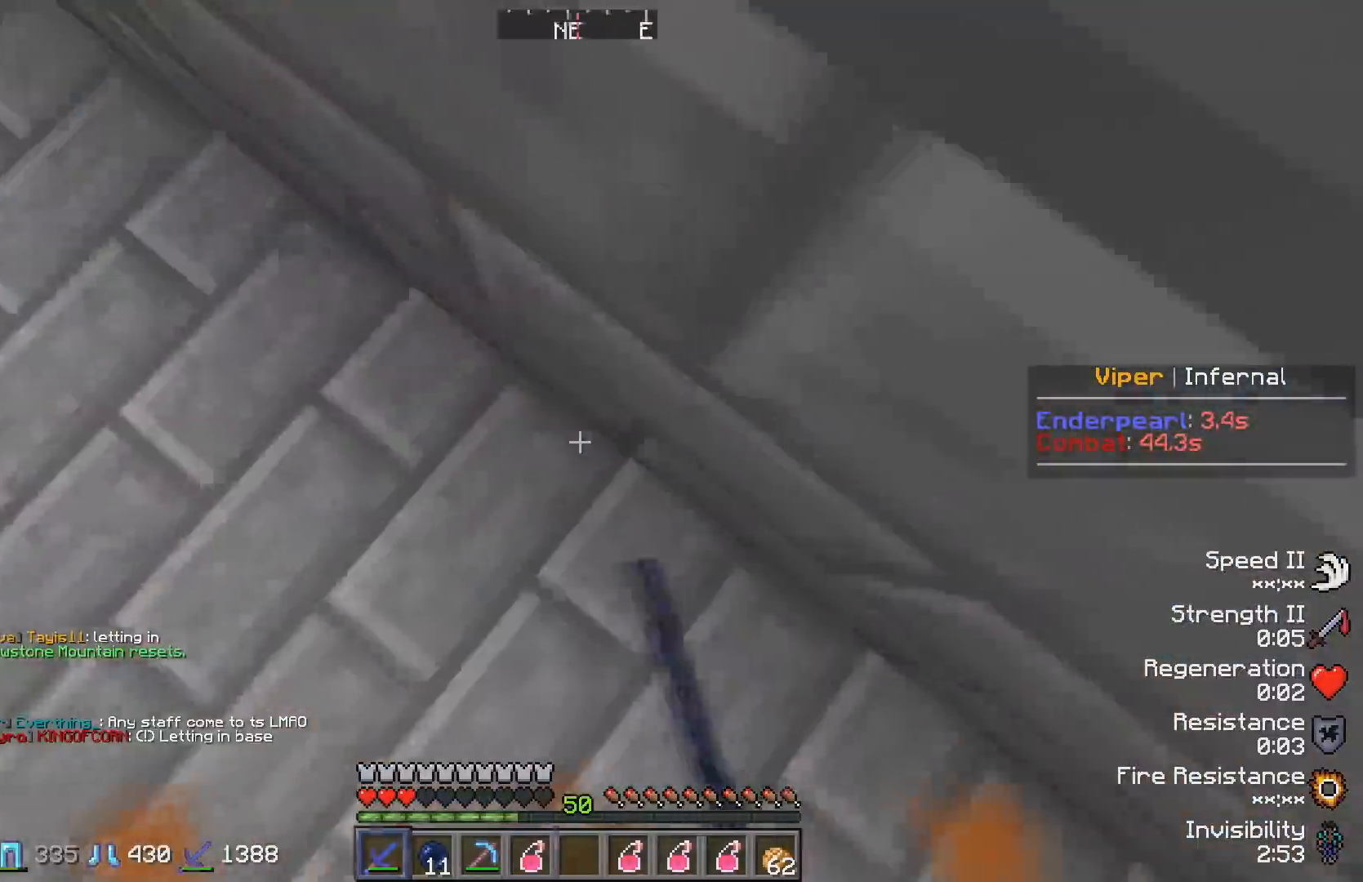
{"keys": ["w"], "events": []}
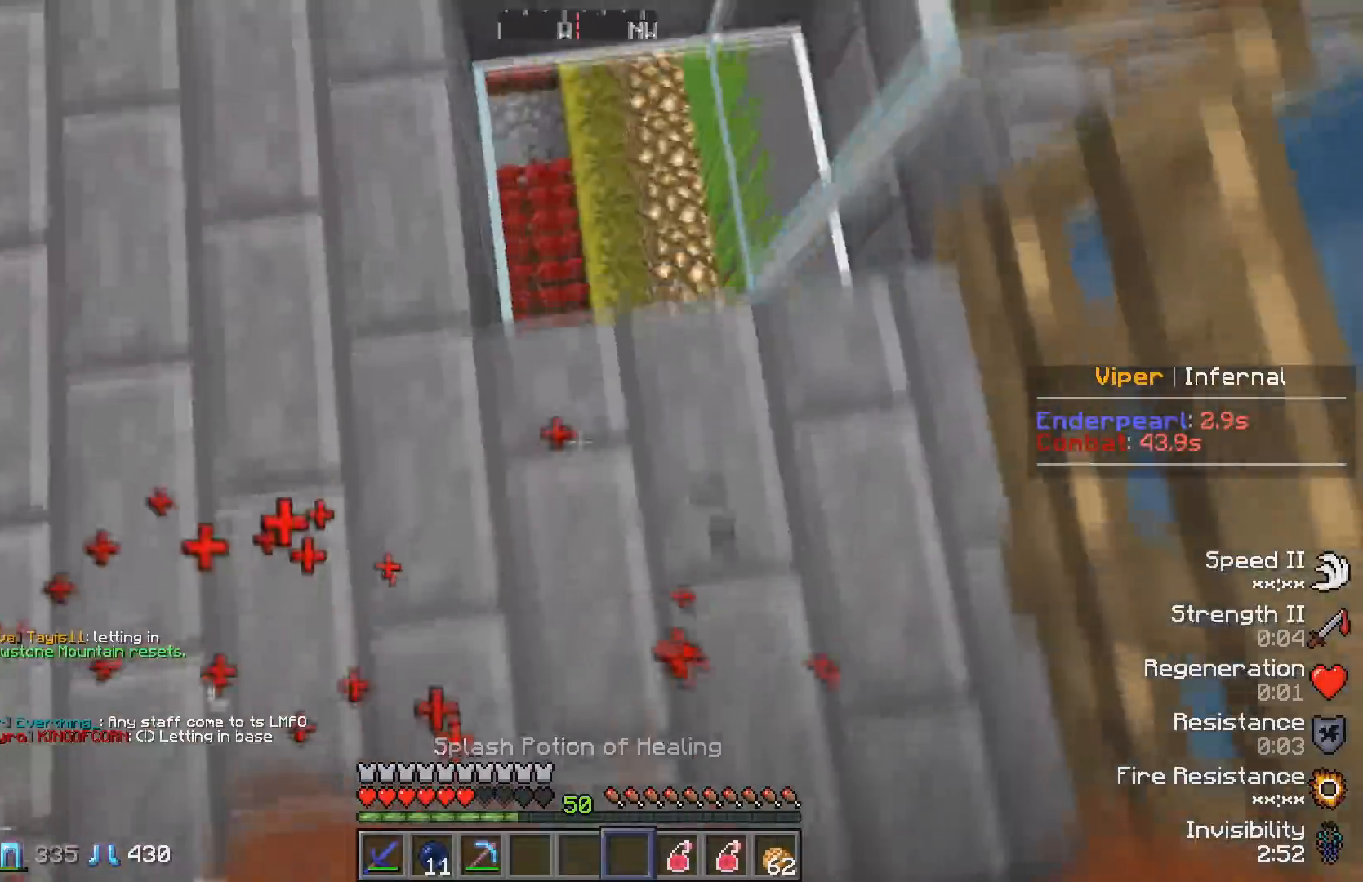
{"keys": ["w"], "events": []}
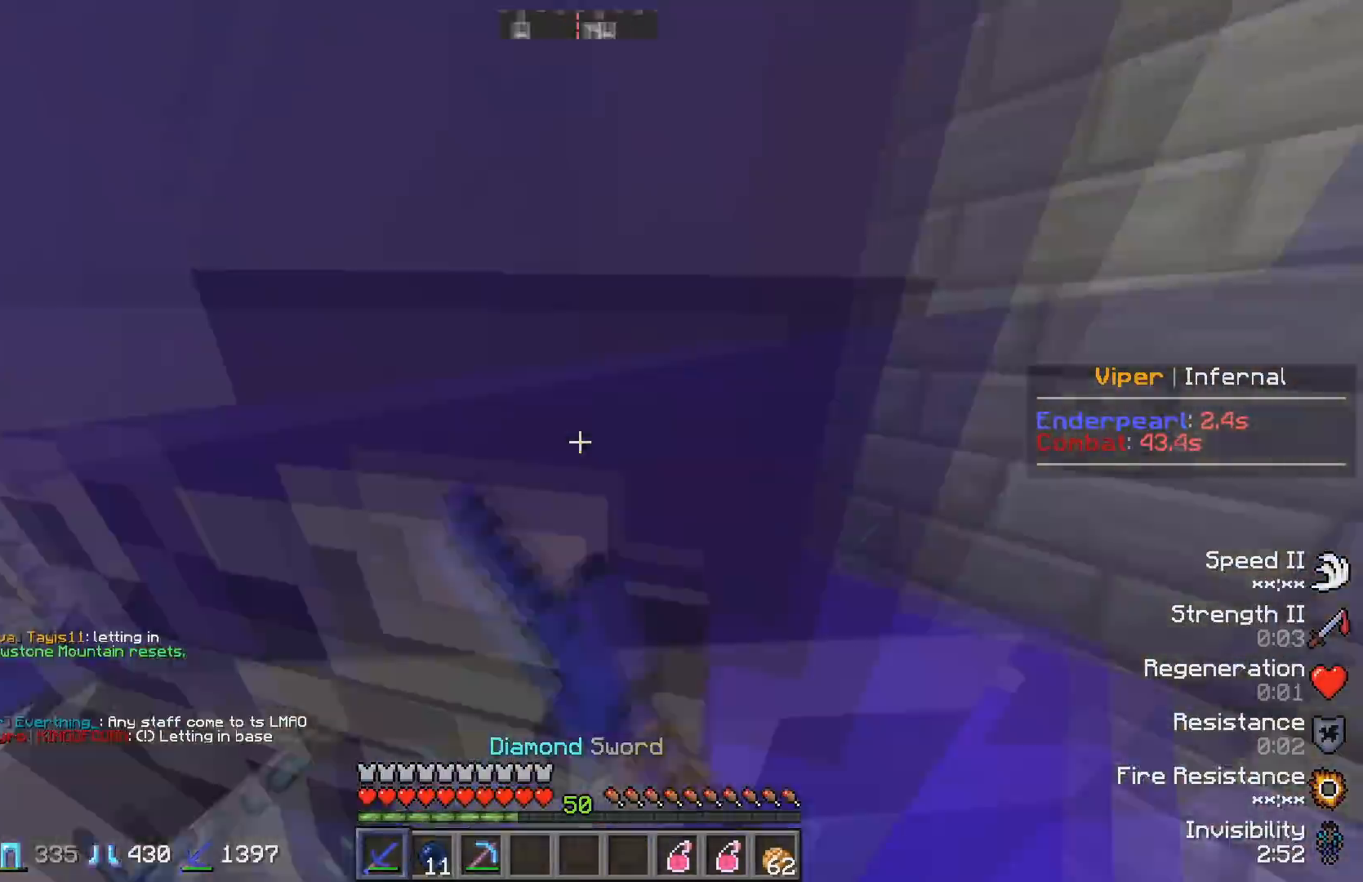
{"keys": ["w"], "events": [[50, "a", "down"], [117, "w", "up"], [433, "w", "down"], [500, "a", "up"]]}
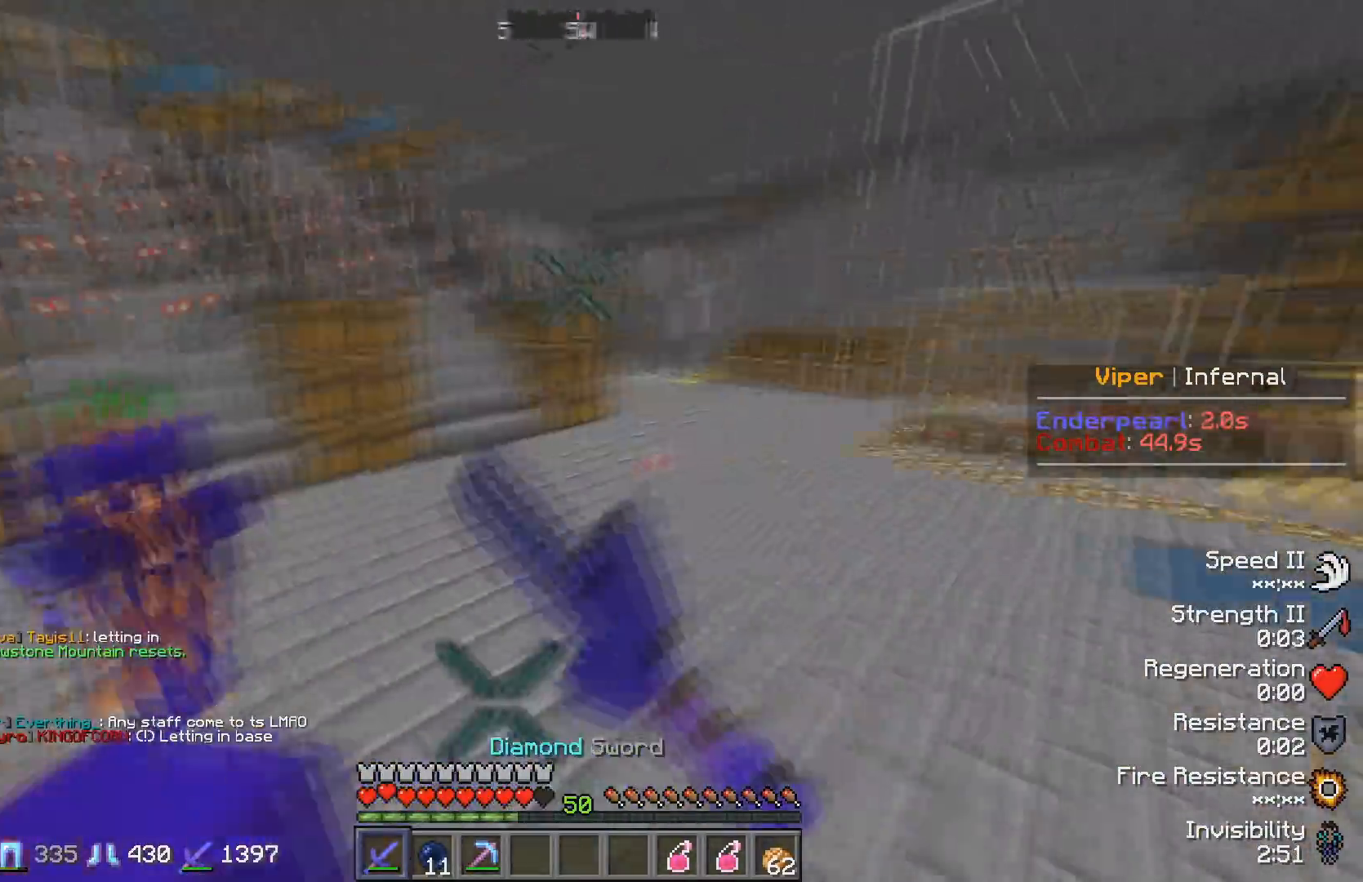
{"keys": ["w"], "events": [[167, "a", "down"], [183, "w", "up"], [417, "a", "up"], [450, "w", "down"]]}
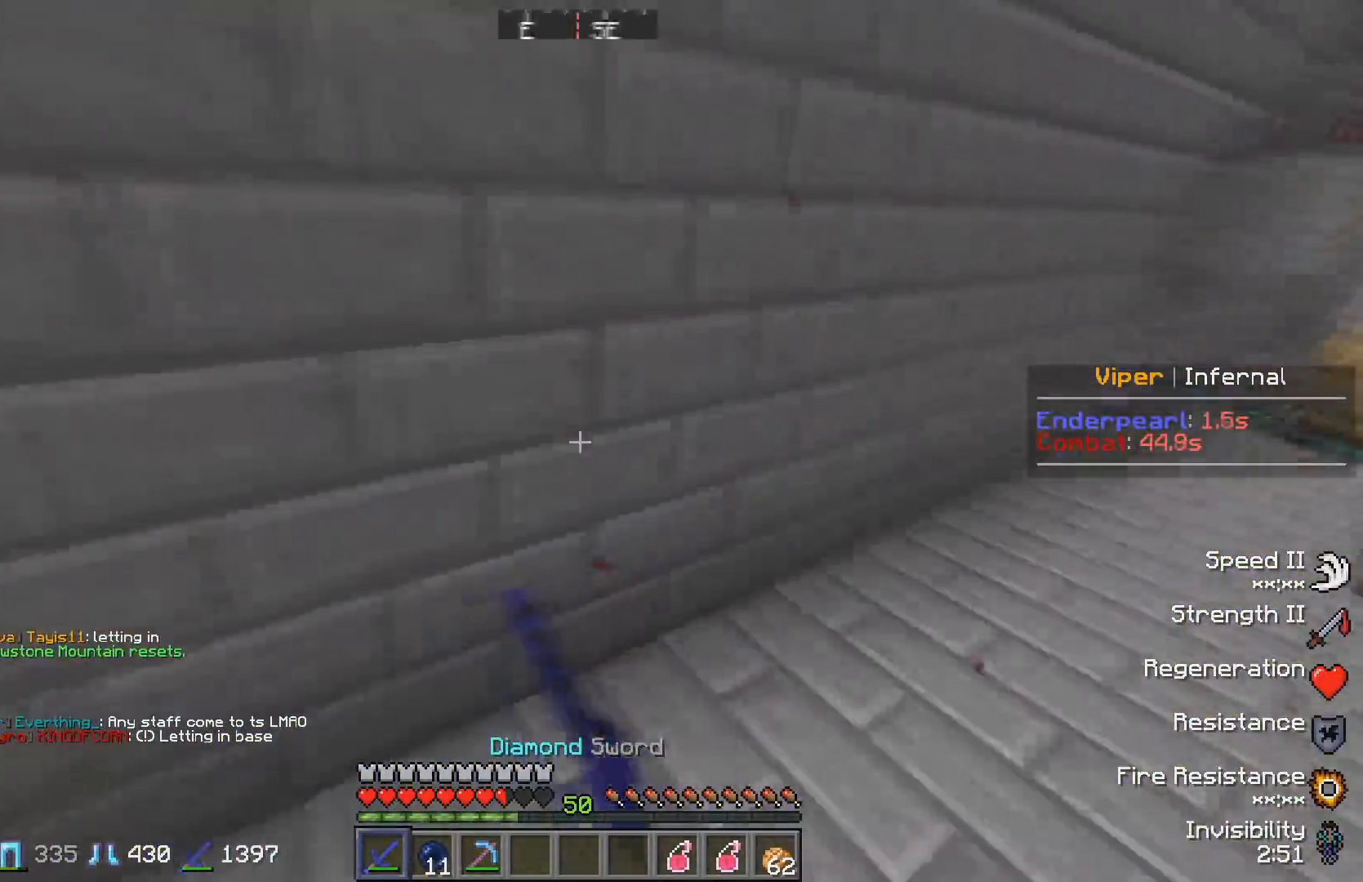
{"keys": ["w"], "events": []}
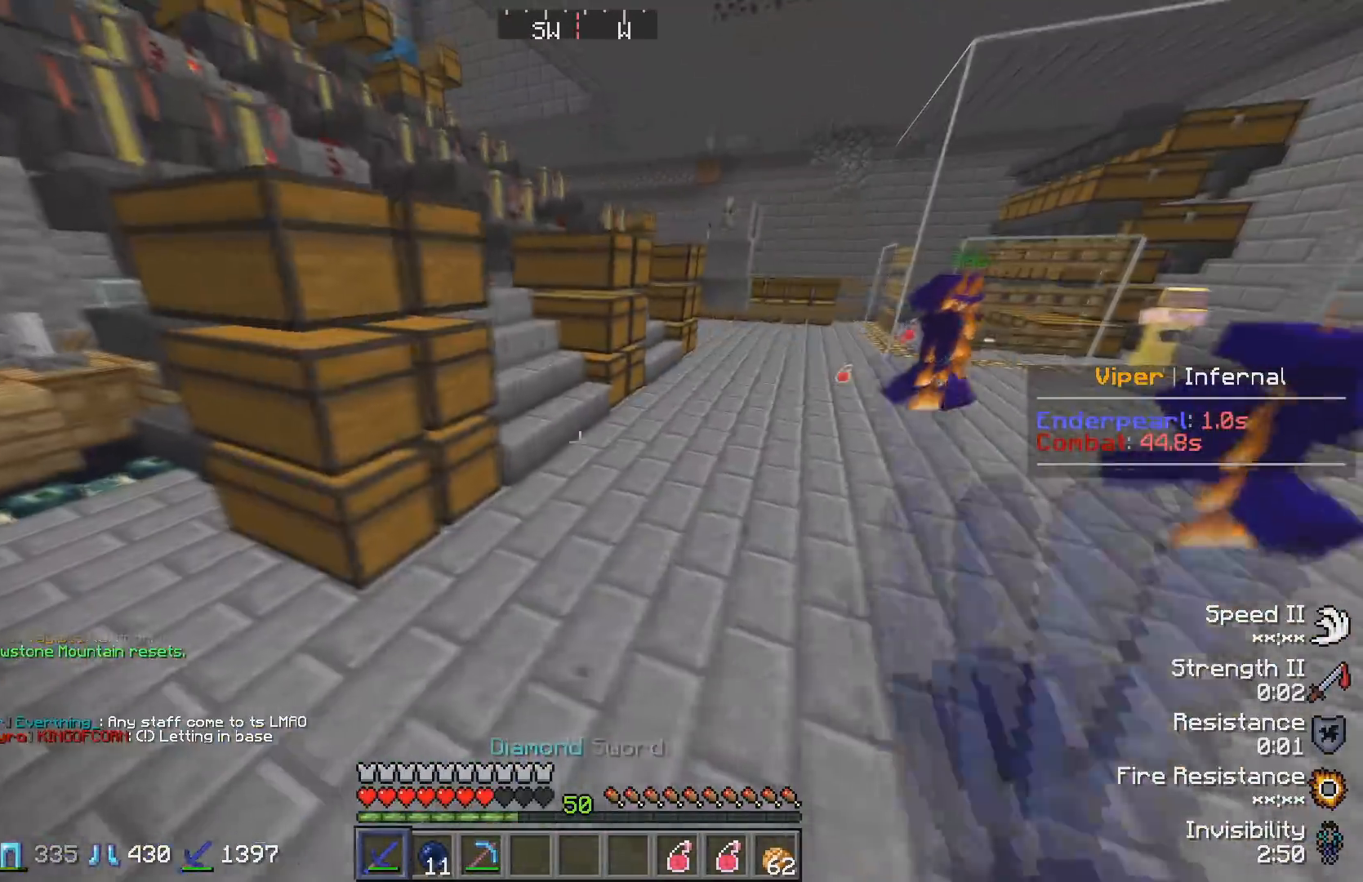
{"keys": ["w"], "events": [[83, "d", "down"], [267, "d", "up"]]}
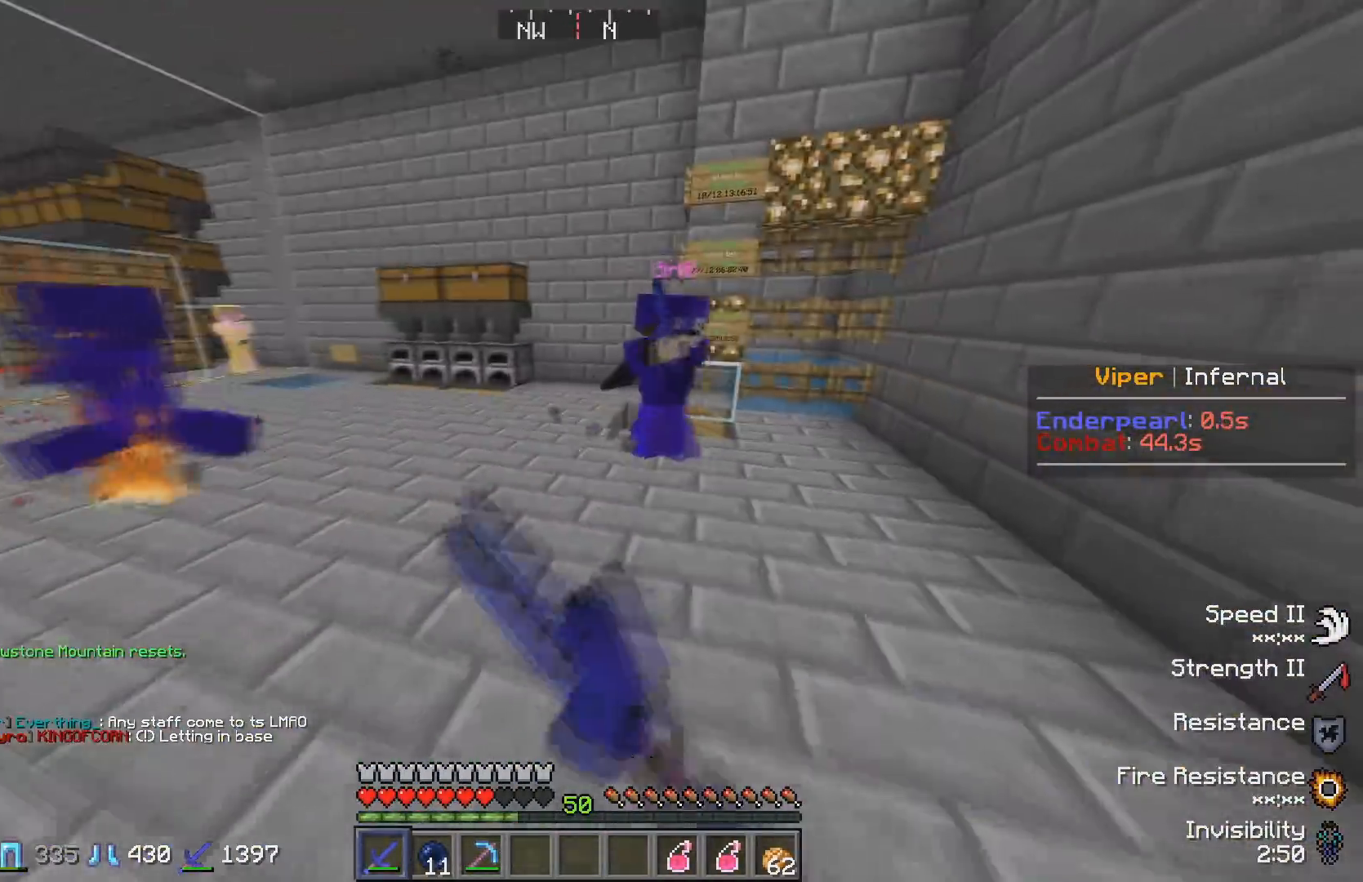
{"keys": ["d", "w"], "events": [[283, "d", "down"]]}
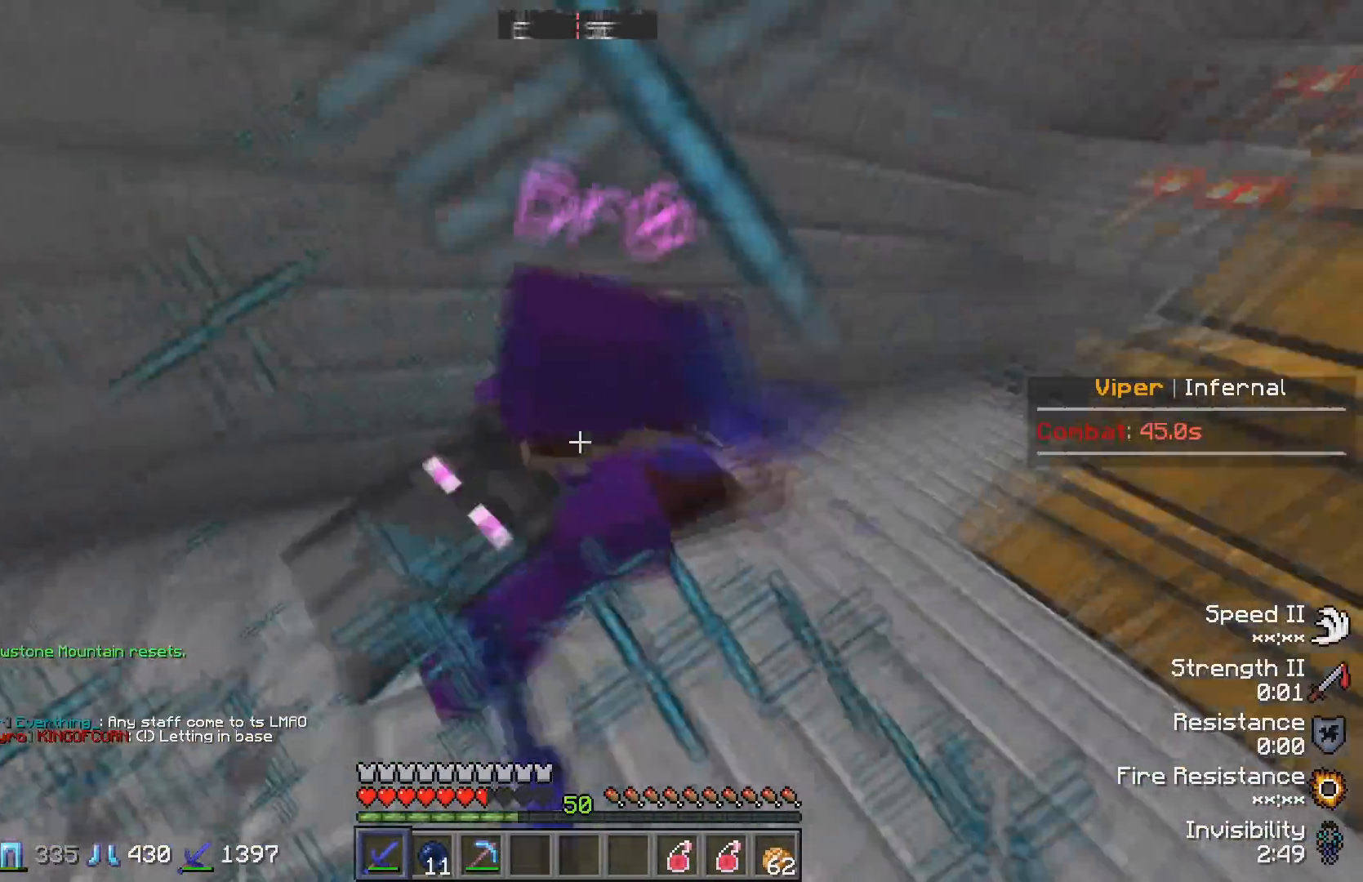
{"keys": ["w"], "events": [[400, "d", "up"]]}
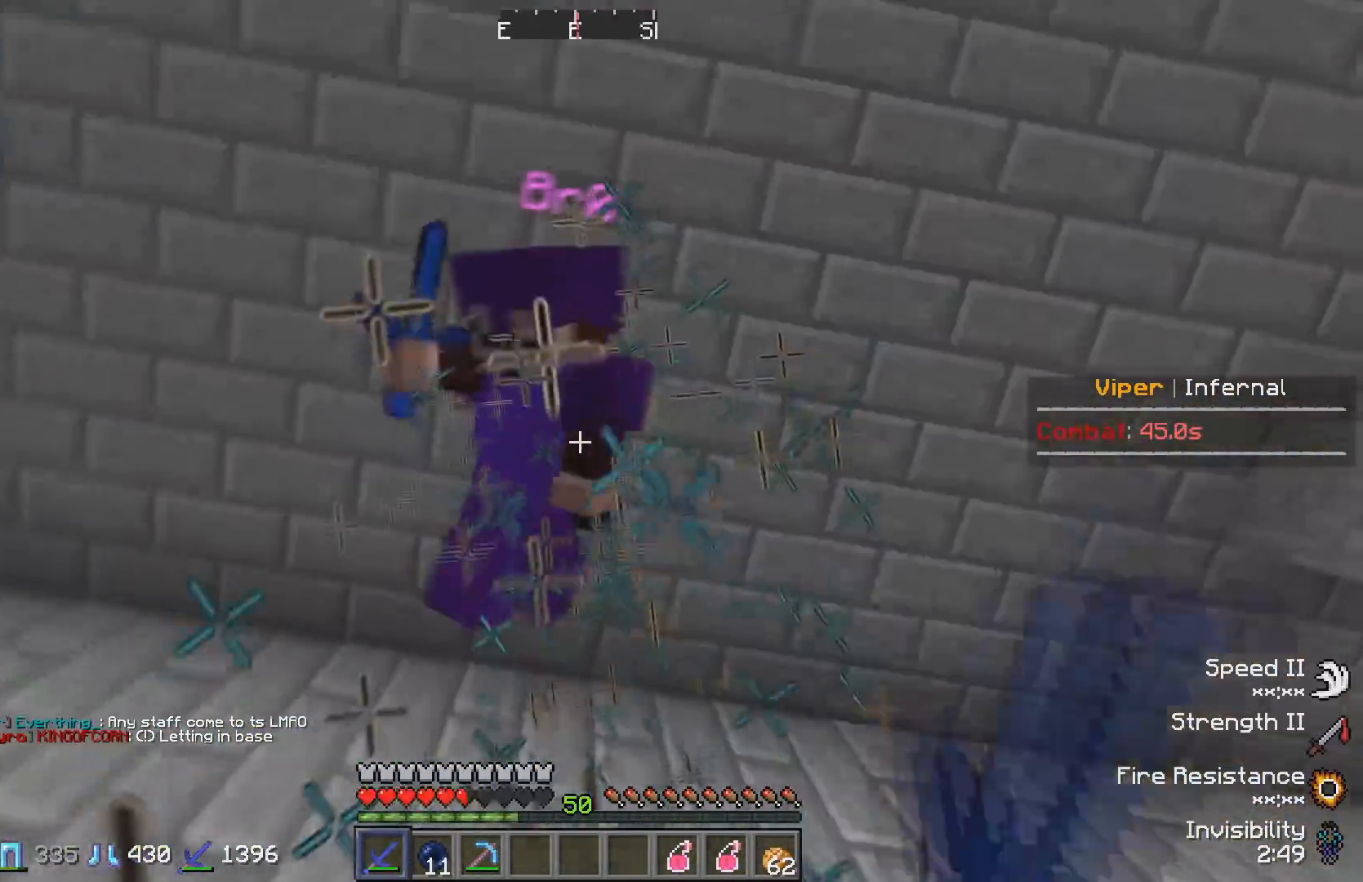
{"keys": ["w"], "events": []}
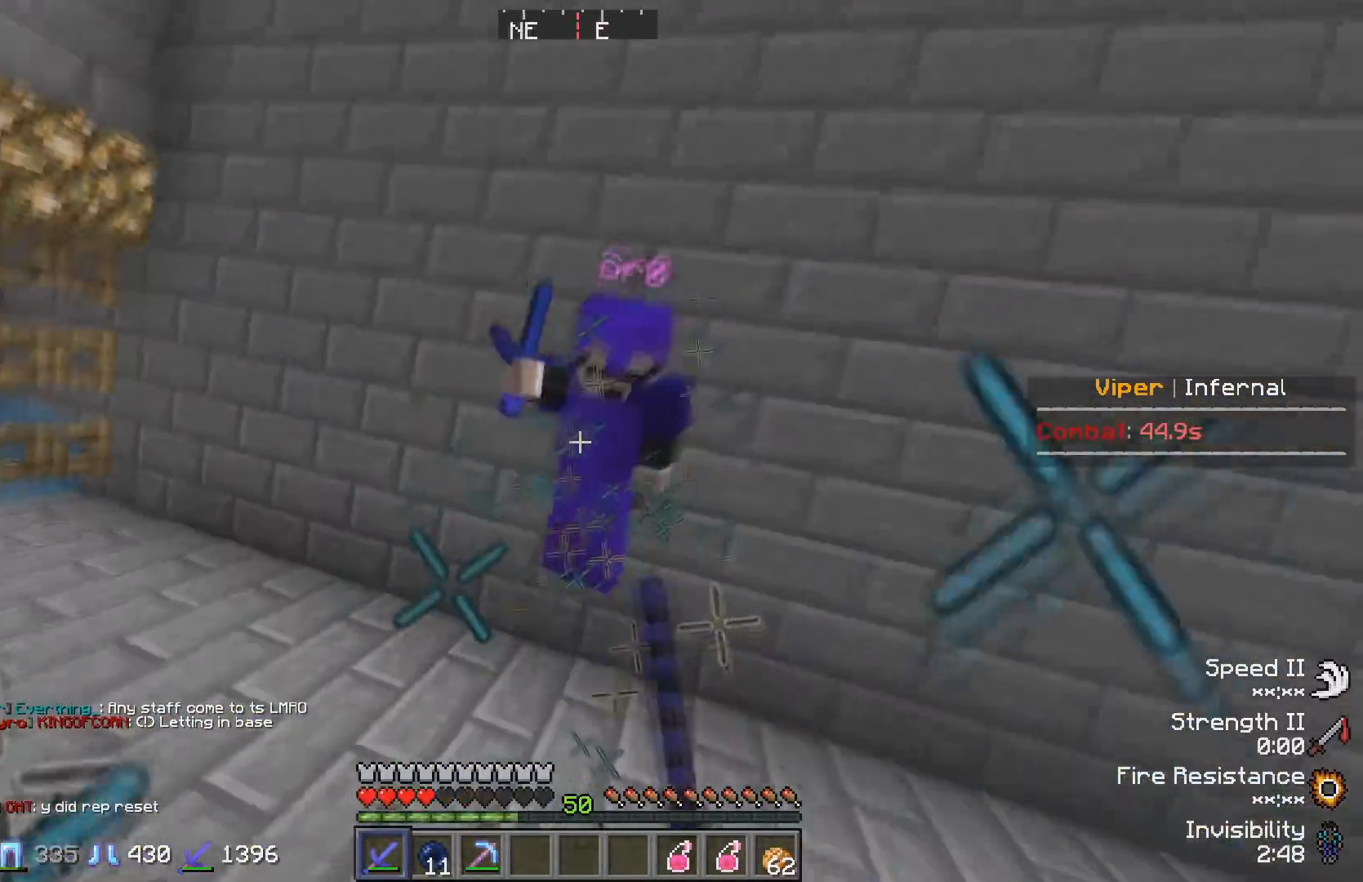
{"keys": ["w"], "events": []}
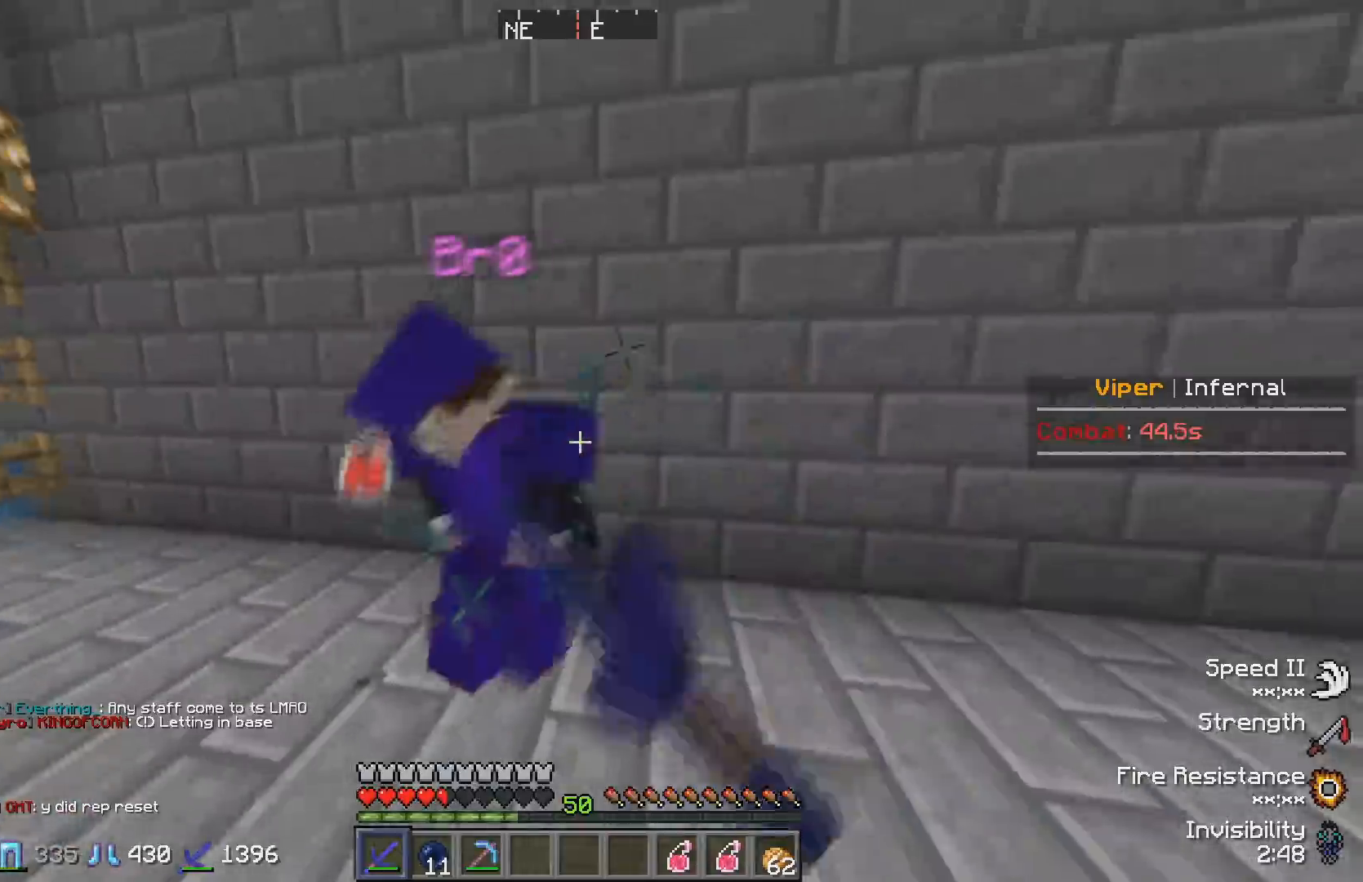
{"keys": ["d", "w"], "events": [[433, "d", "down"]]}
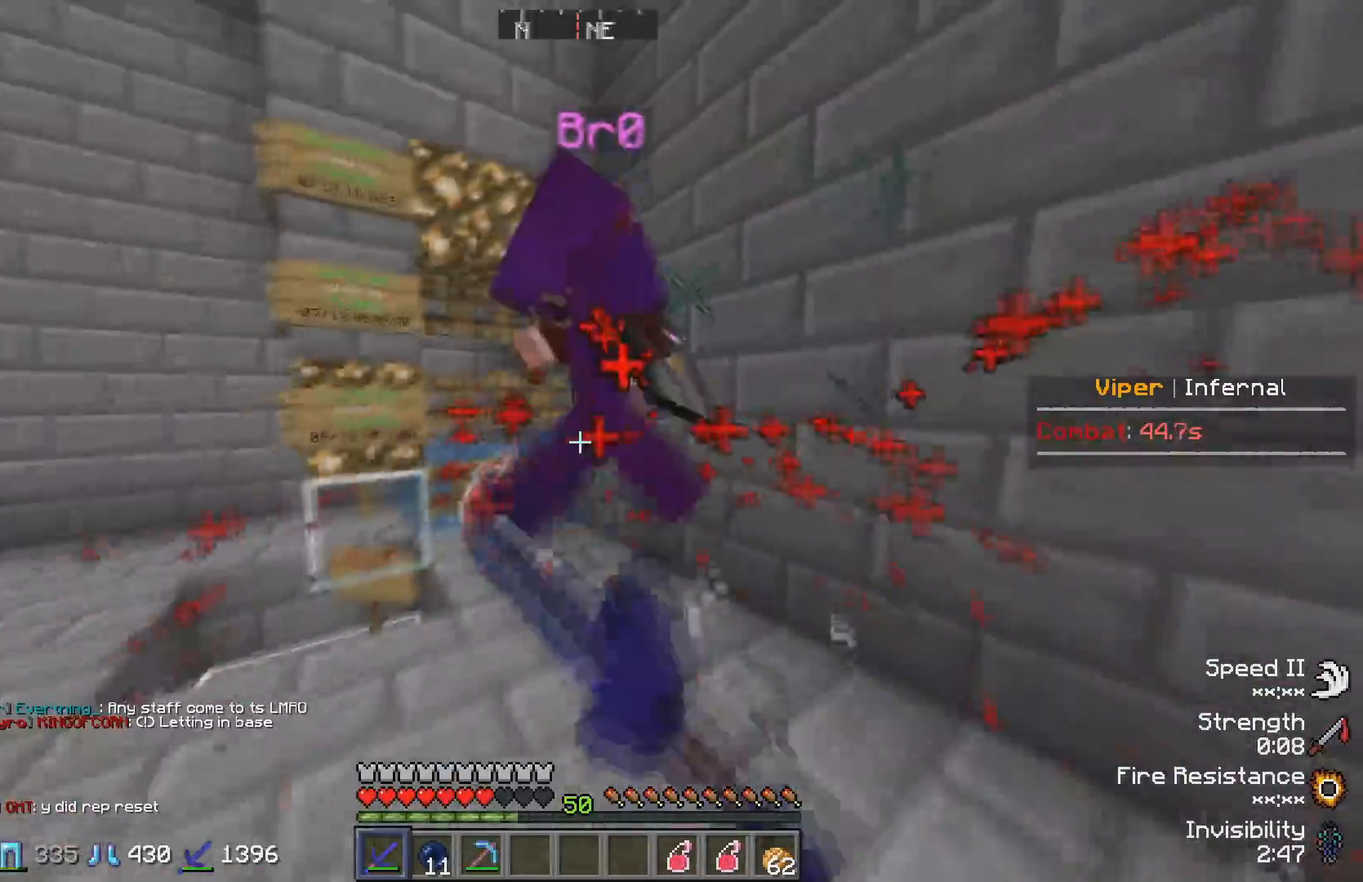
{"keys": ["d", "w"], "events": [[133, "d", "up"], [250, "d", "down"]]}
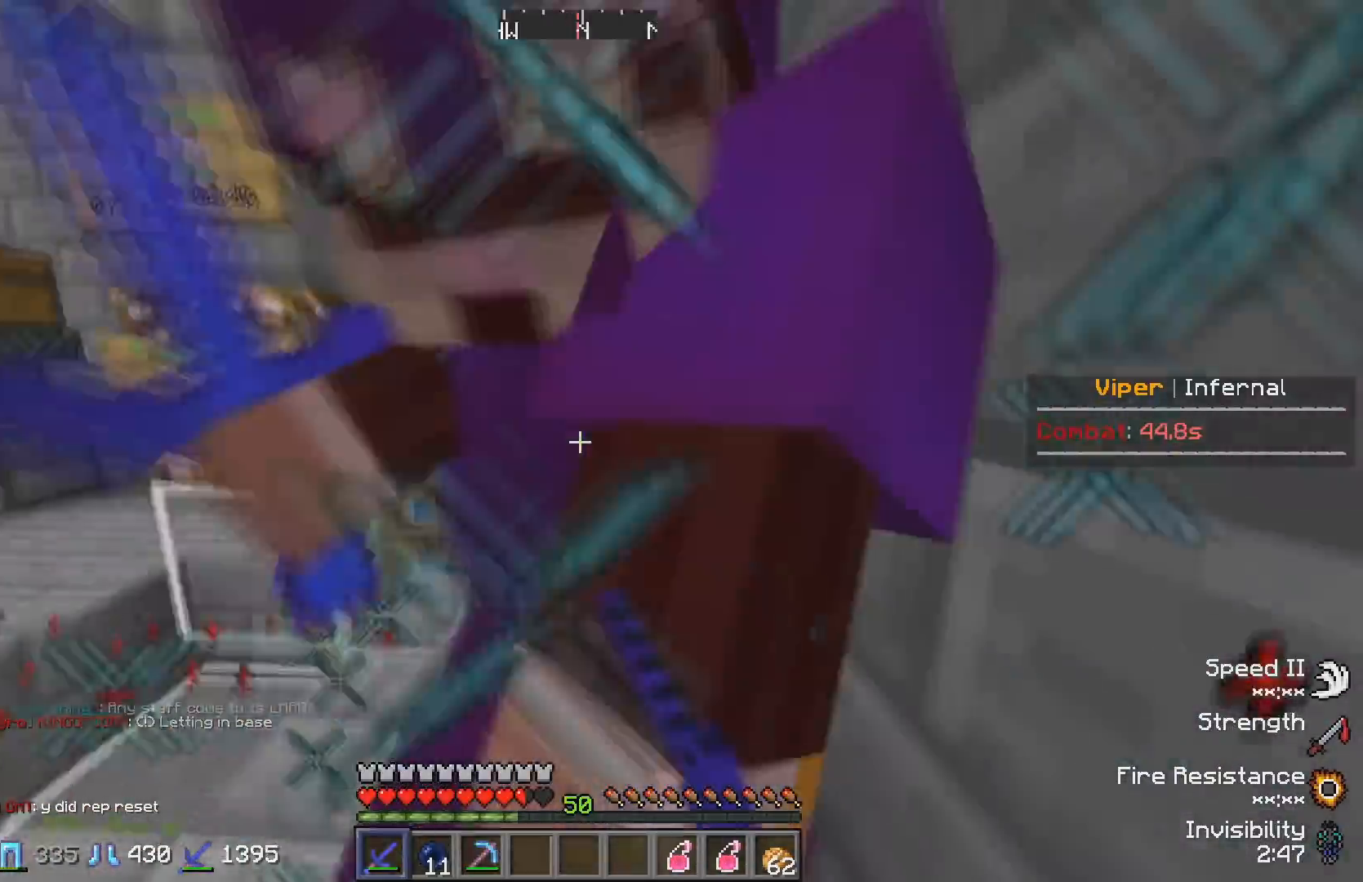
{"keys": ["d", "w"], "events": [[100, "d", "up"], [183, "d", "down"], [333, "w", "up"], [450, "w", "down"]]}
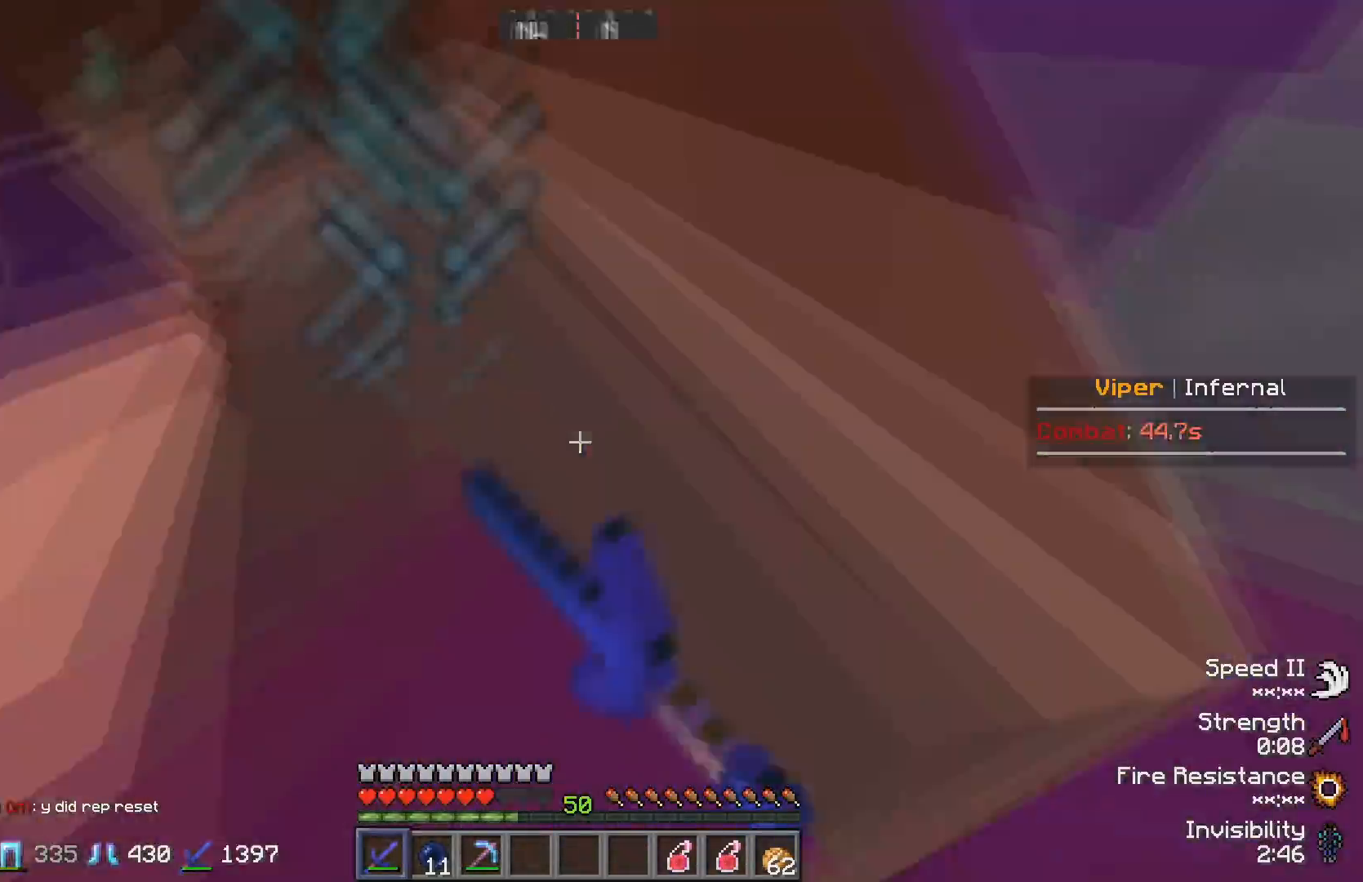
{"keys": [], "events": [[233, "w", "up"], [383, "d", "up"]]}
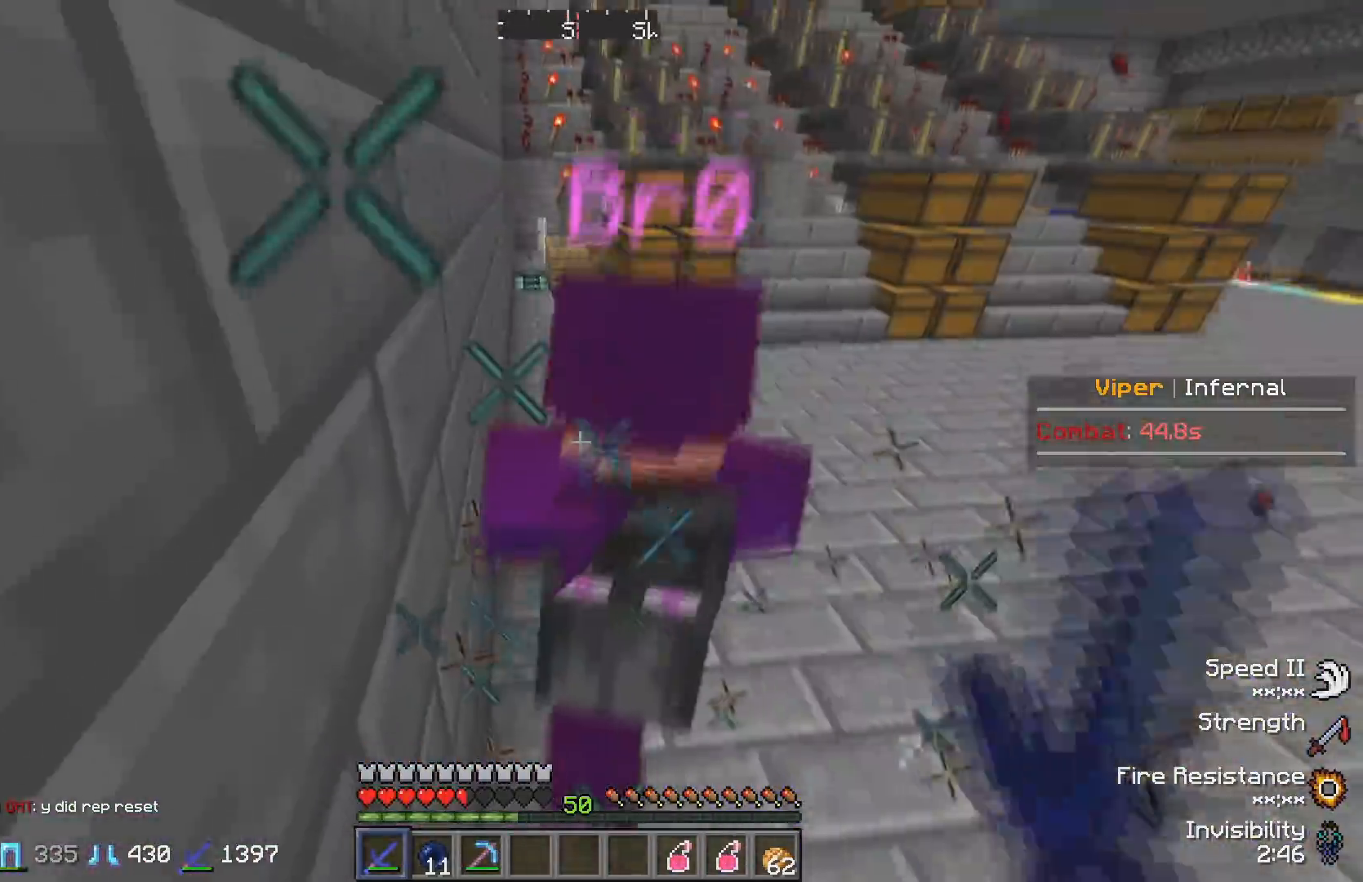
{"keys": ["a", "w"], "events": [[33, "w", "down"], [100, "a", "down"], [217, "a", "up"], [467, "a", "down"]]}
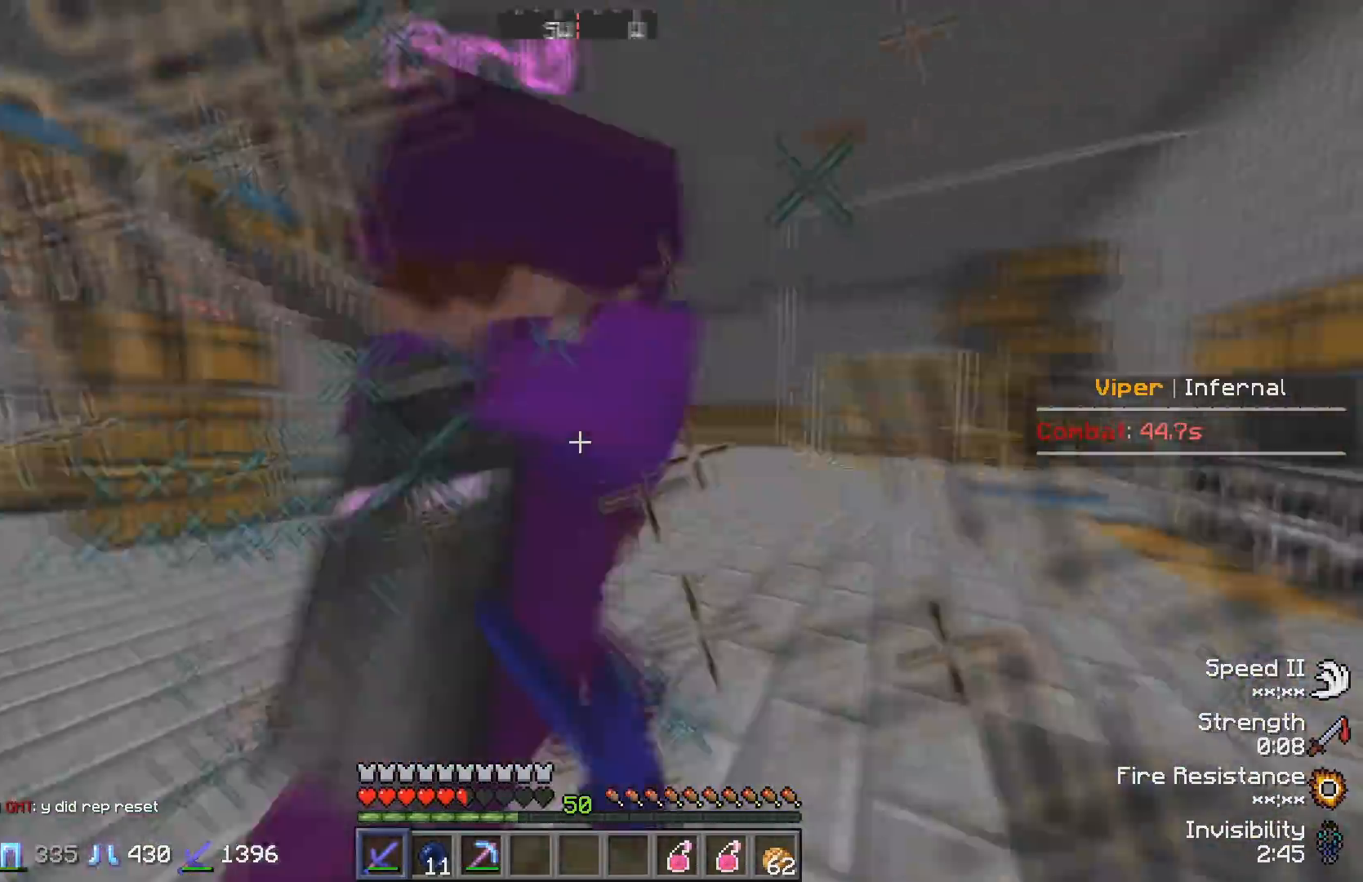
{"keys": ["a"], "events": [[483, "w", "up"]]}
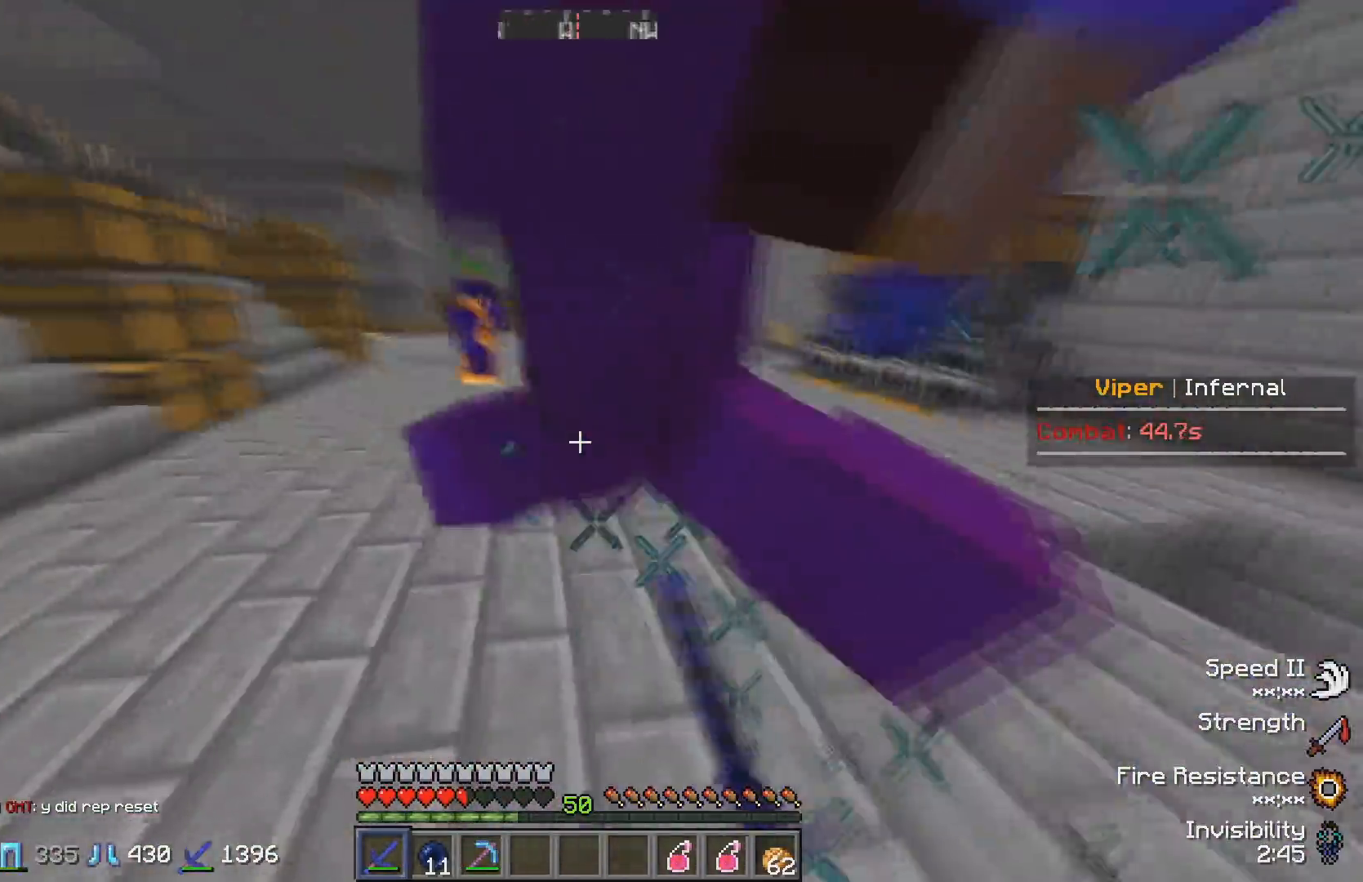
{"keys": ["a", "w"], "events": [[167, "w", "down"]]}
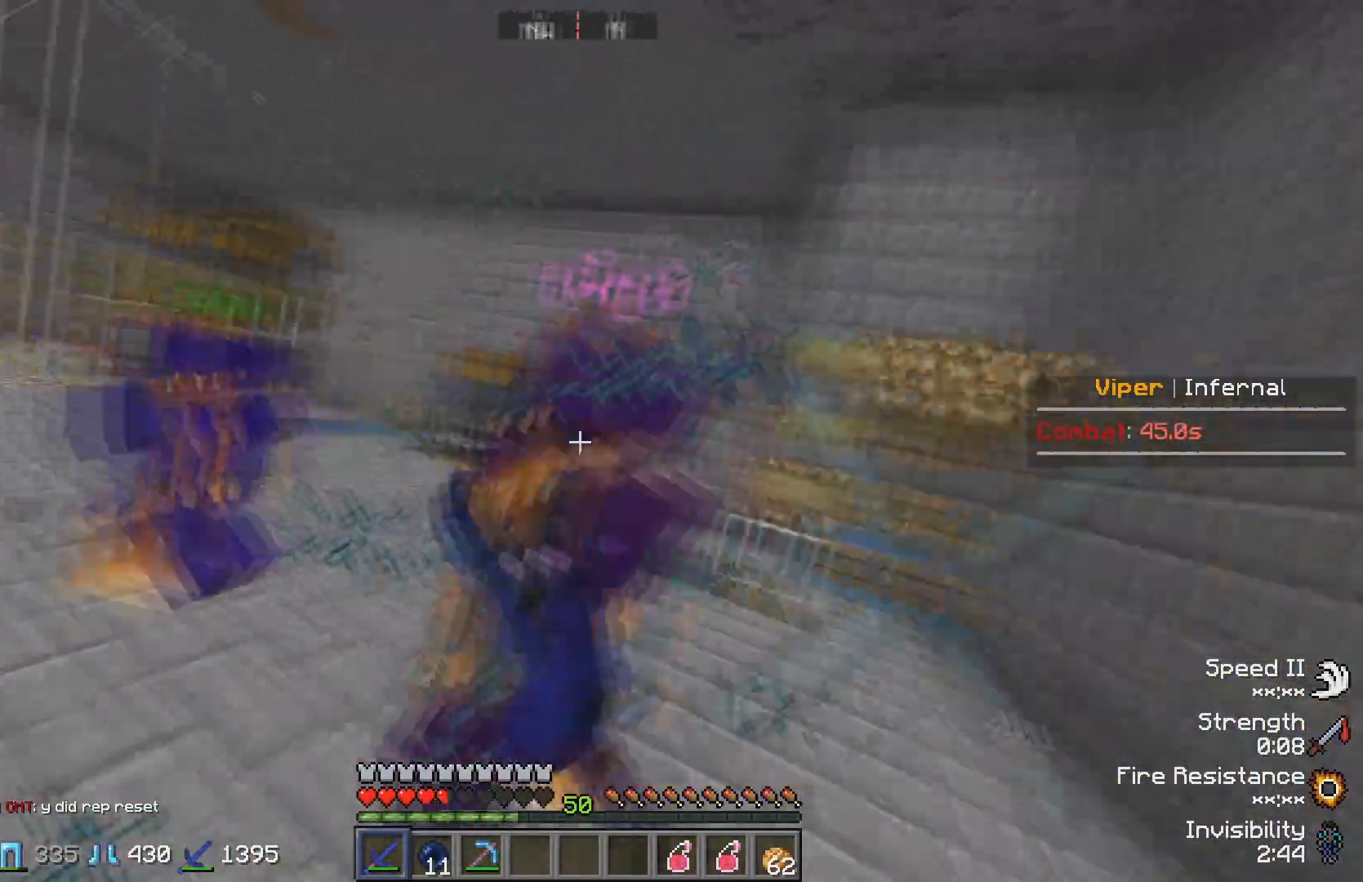
{"keys": ["a", "w"], "events": []}
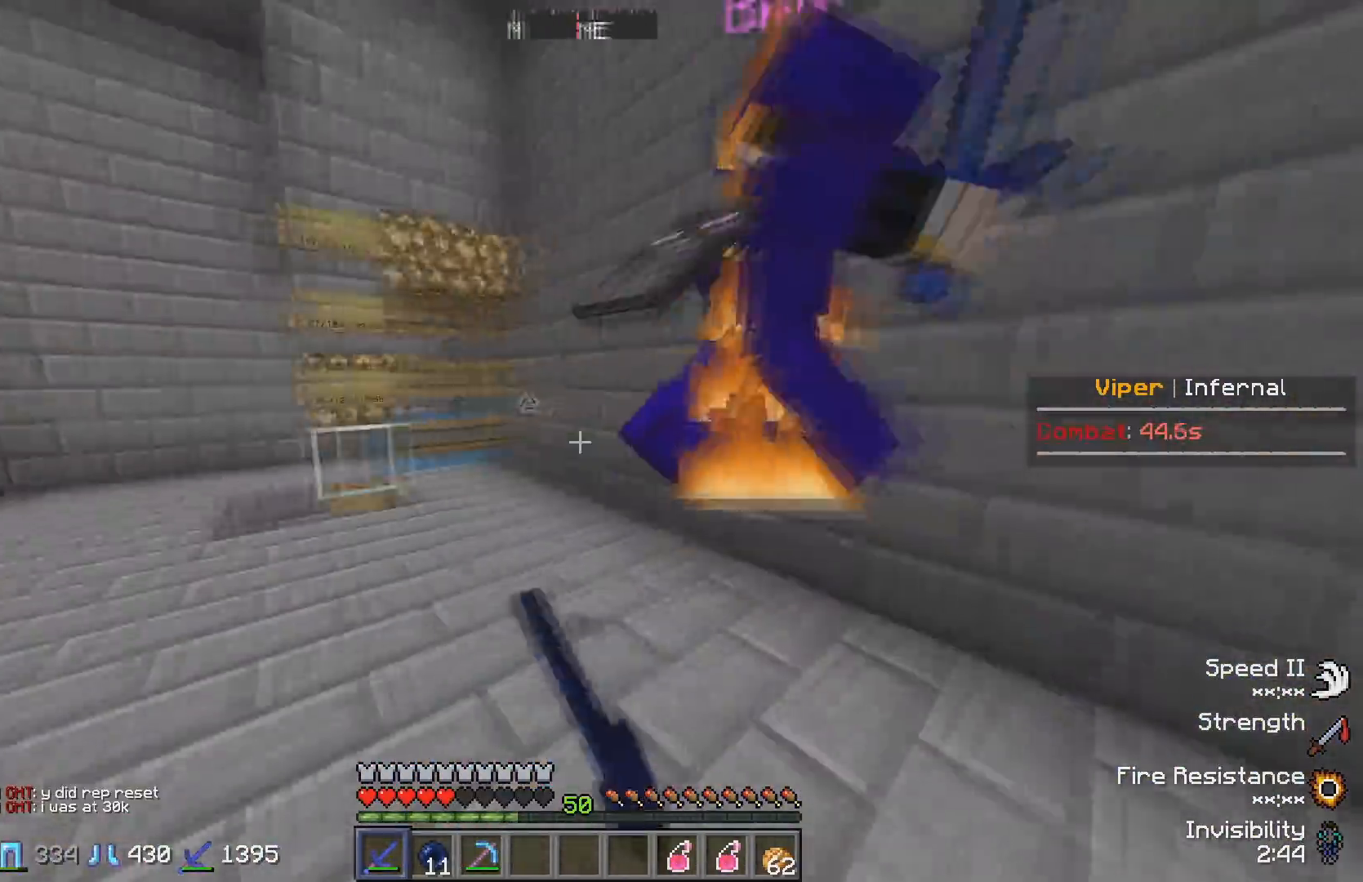
{"keys": ["w"], "events": [[350, "a", "up"]]}
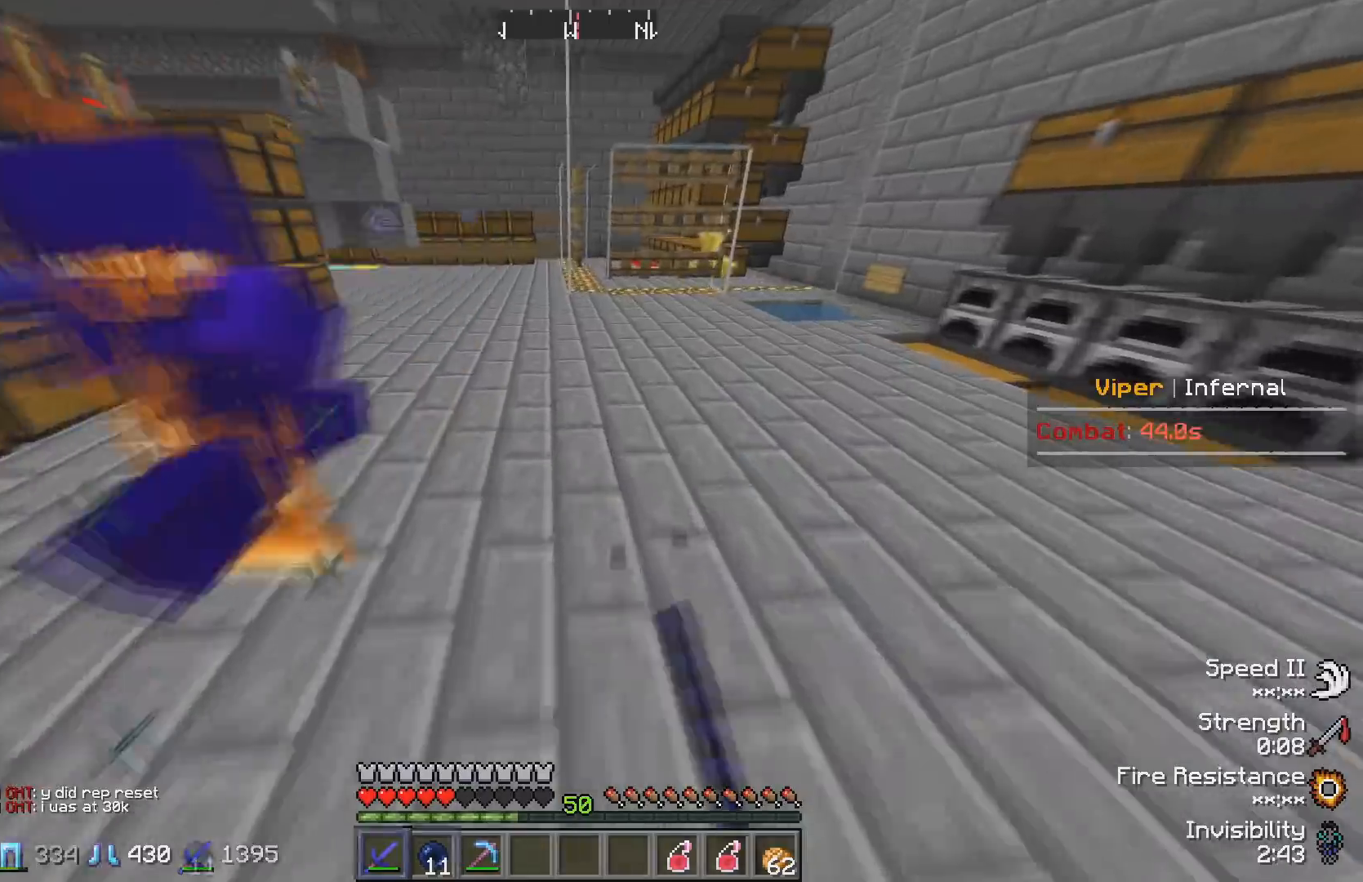
{"keys": ["w"], "events": []}
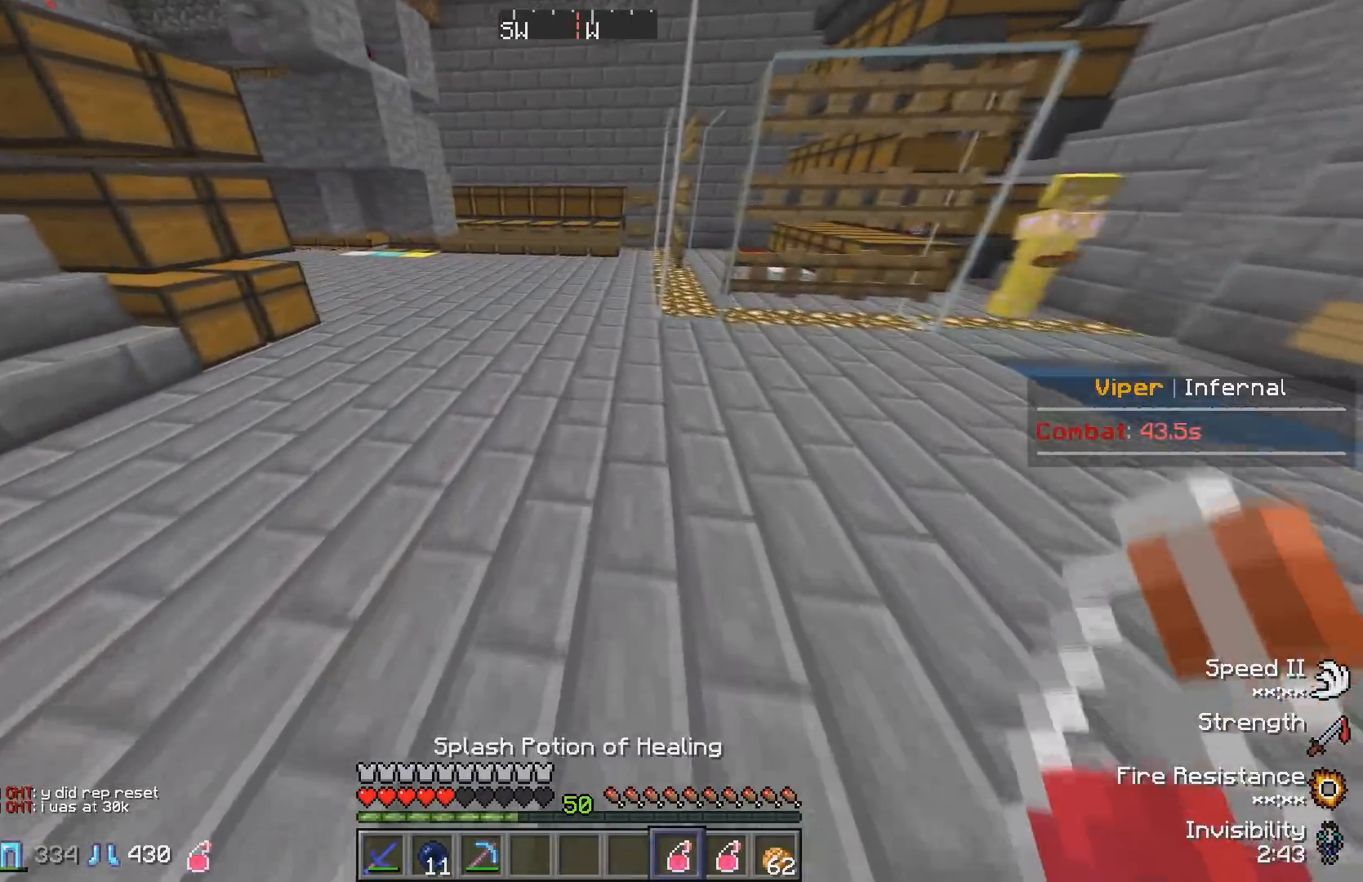
{"keys": ["w"], "events": []}
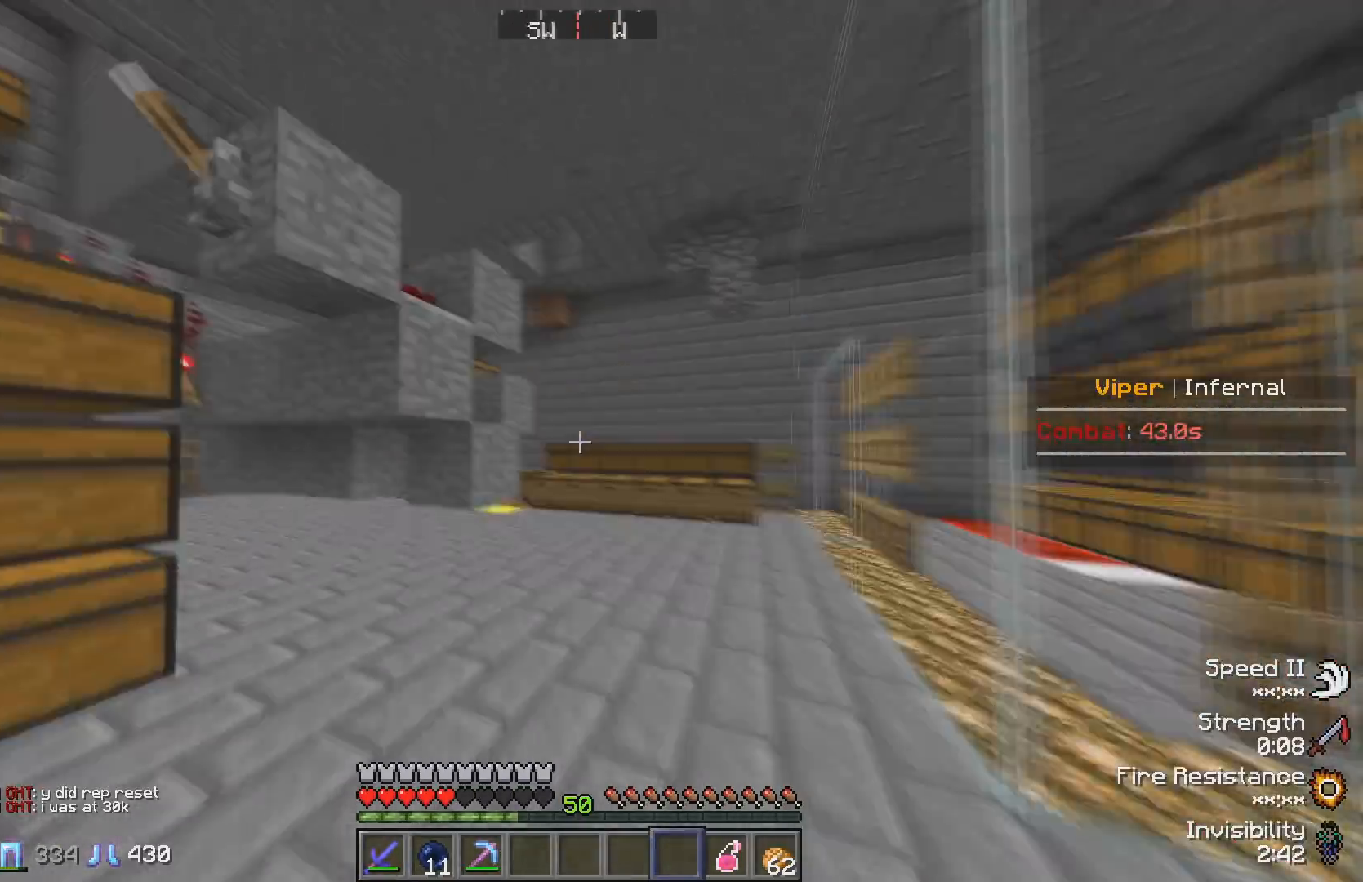
{"keys": ["d", "w"], "events": [[350, "d", "down"]]}